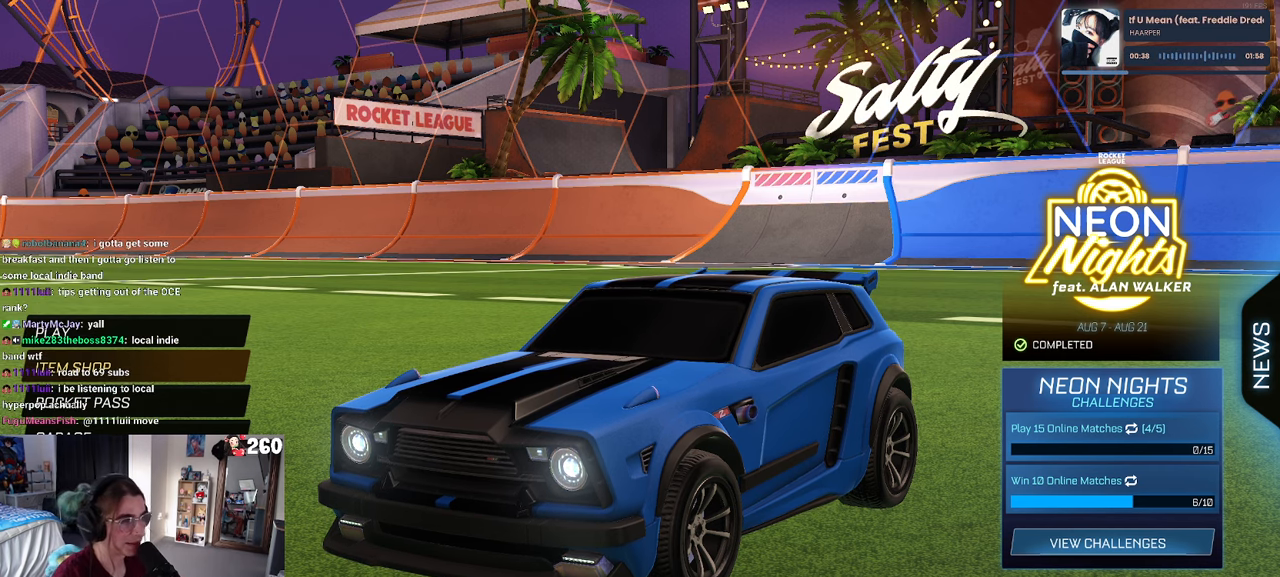
Gameplay with a controller (PlayStation layout); each line is a JSON object with the inputs held at the frame after it. "events" lists button and stick changes between this image and that frame as [ms after this image, input, new state], when the widget could be followed in between.
{"buttons": ["CROSS"], "left_stick": "center", "right_stick": "center", "events": [[450, "CROSS", "down"]]}
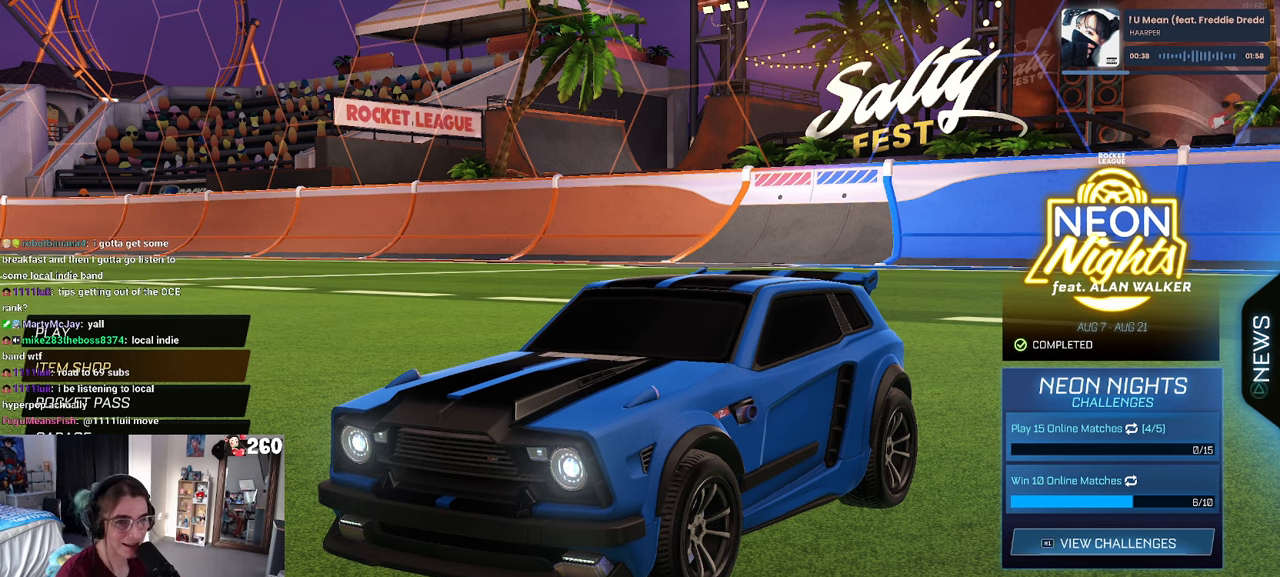
{"buttons": ["DPAD_UP"], "left_stick": "center", "right_stick": "center", "events": [[33, "CROSS", "up"], [483, "DPAD_UP", "down"]]}
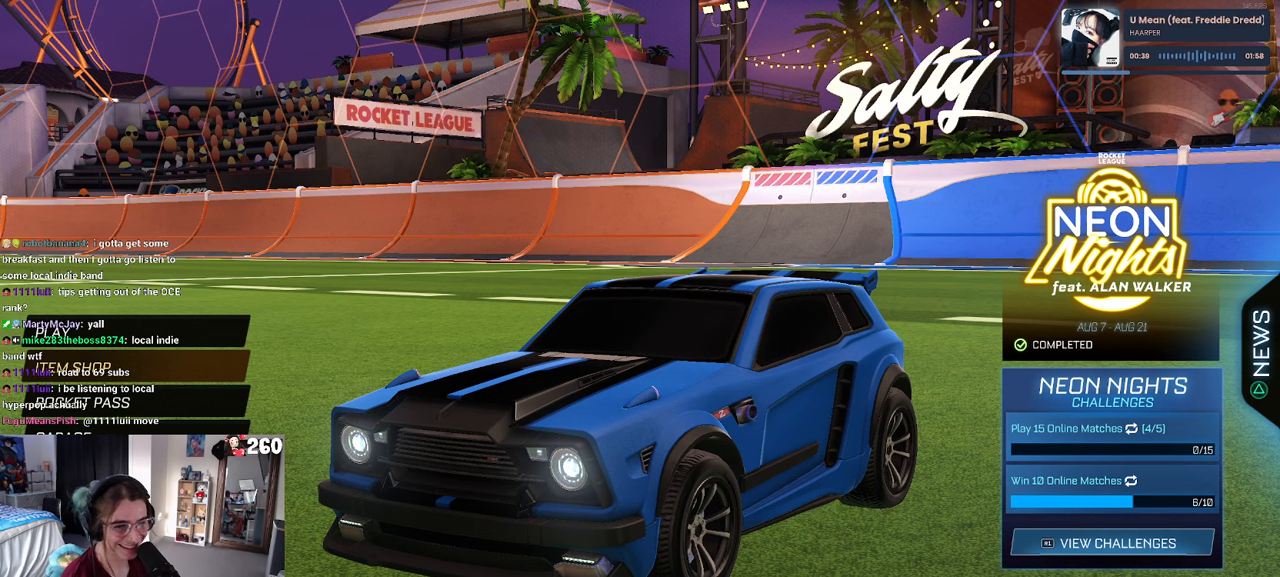
{"buttons": ["DPAD_UP"], "left_stick": "center", "right_stick": "center", "events": []}
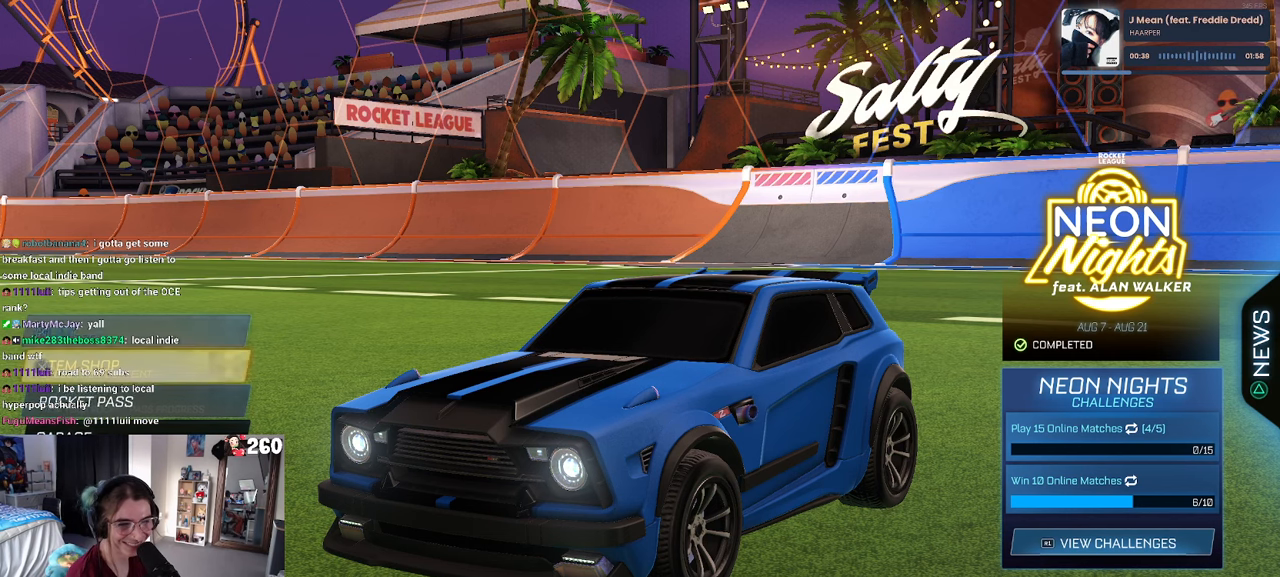
{"buttons": [], "left_stick": "center", "right_stick": "center", "events": [[100, "DPAD_UP", "up"], [350, "CROSS", "down"], [450, "CROSS", "up"]]}
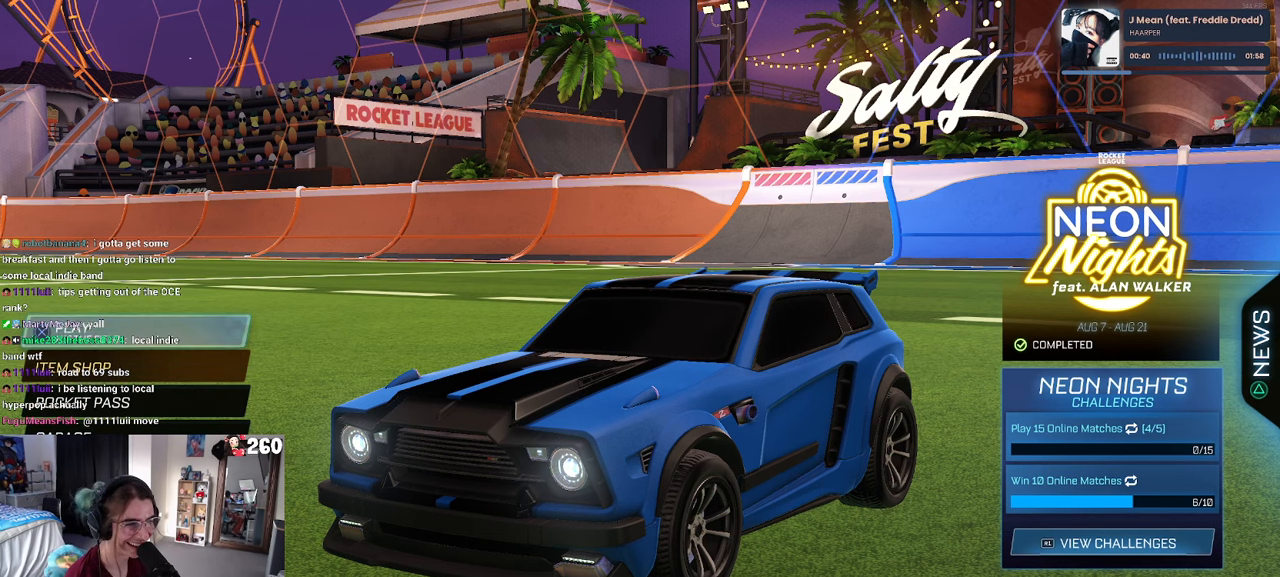
{"buttons": [], "left_stick": "center", "right_stick": "center", "events": []}
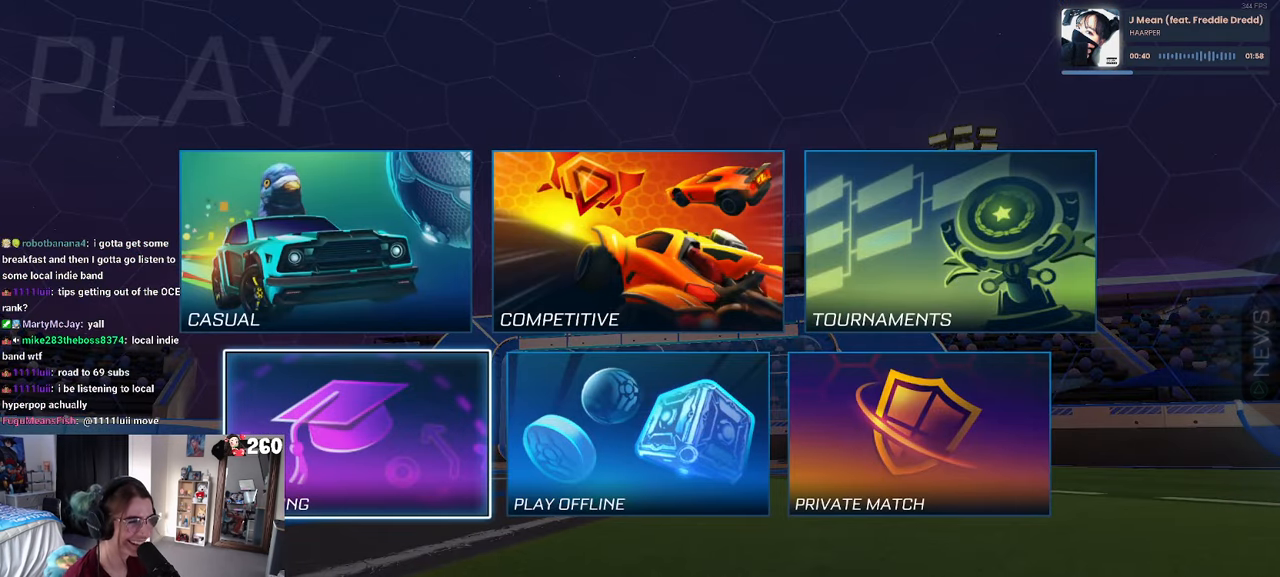
{"buttons": [], "left_stick": "center", "right_stick": "center", "events": [[167, "DPAD_UP", "down"], [267, "DPAD_UP", "up"], [350, "DPAD_RIGHT", "down"], [450, "DPAD_RIGHT", "up"]]}
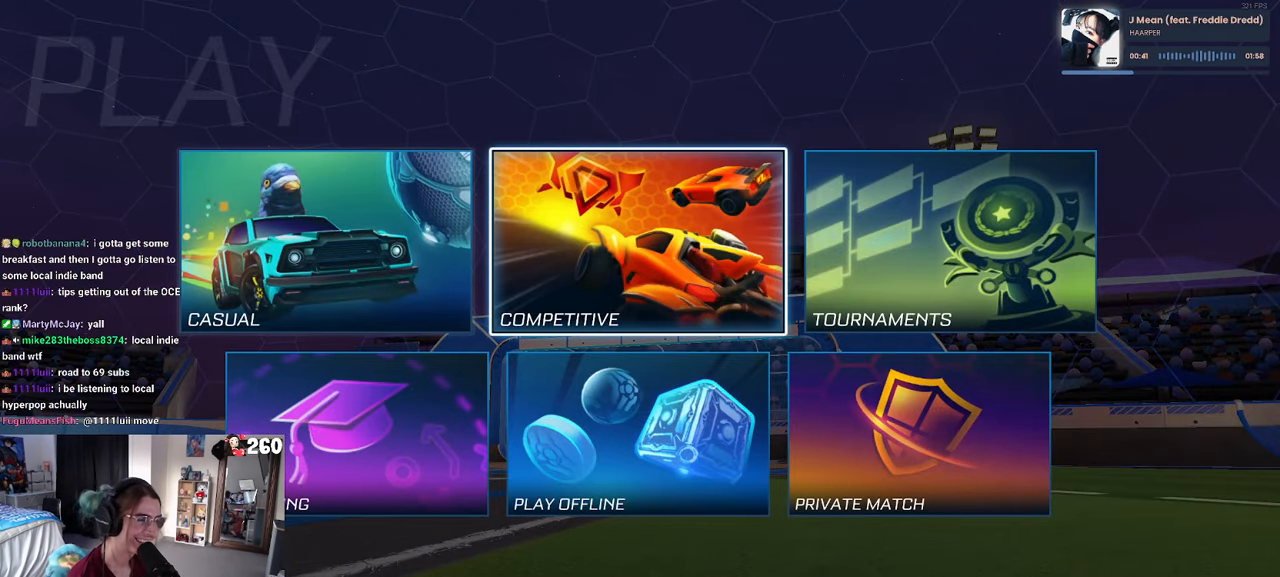
{"buttons": [], "left_stick": "center", "right_stick": "center", "events": [[300, "CROSS", "down"], [417, "CROSS", "up"]]}
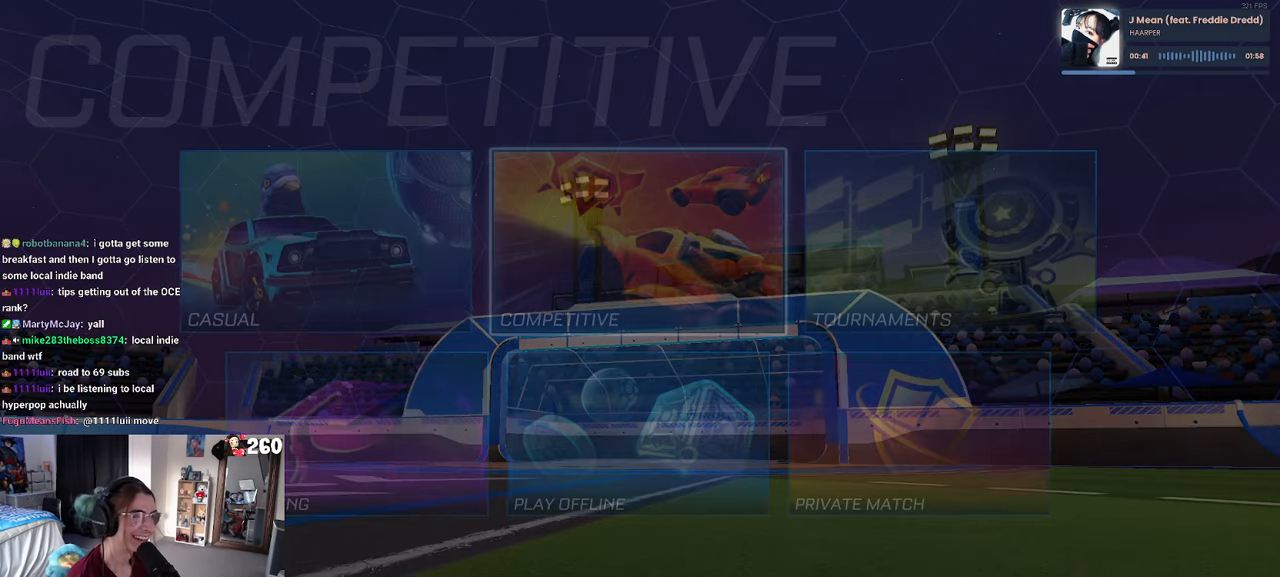
{"buttons": [], "left_stick": "center", "right_stick": "center", "events": []}
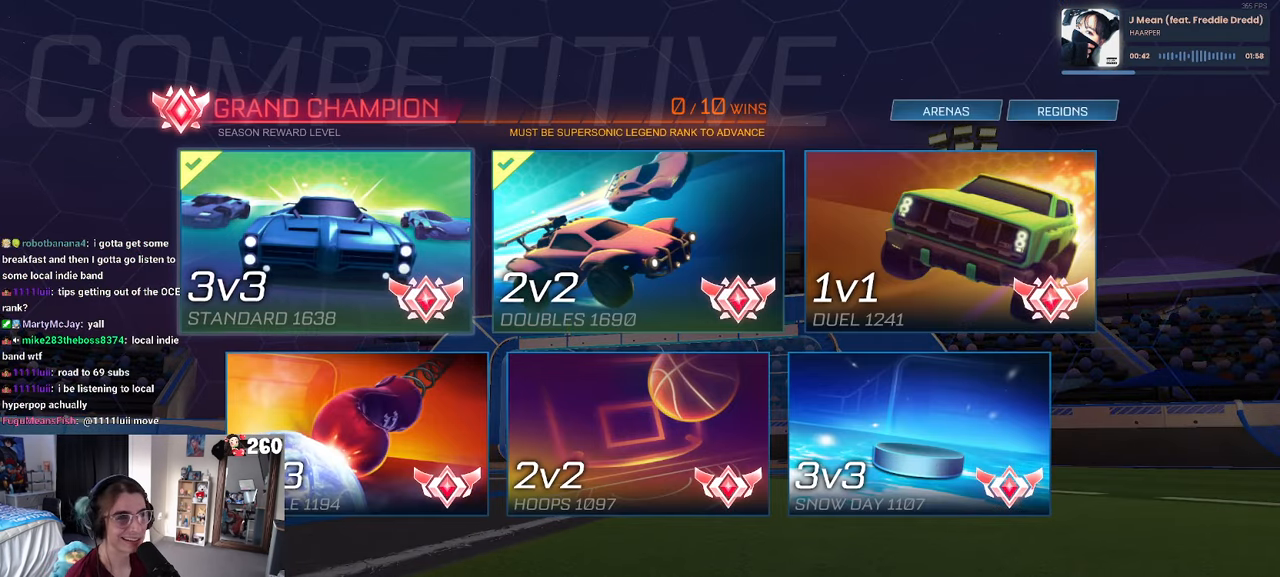
{"buttons": [], "left_stick": "center", "right_stick": "center", "events": []}
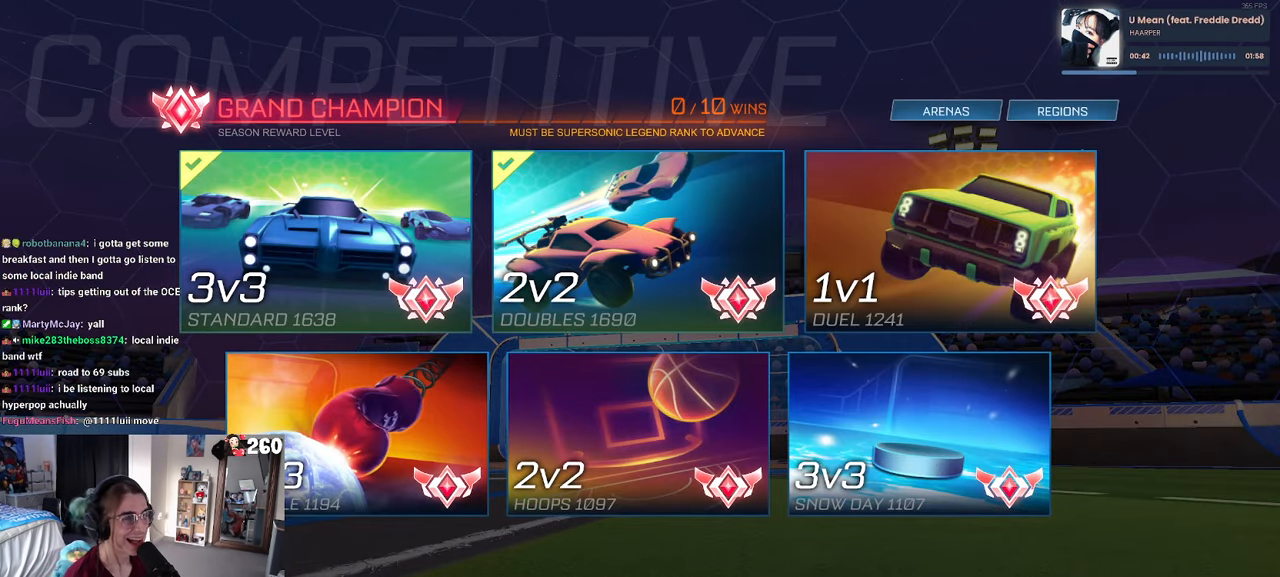
{"buttons": [], "left_stick": "center", "right_stick": "center", "events": []}
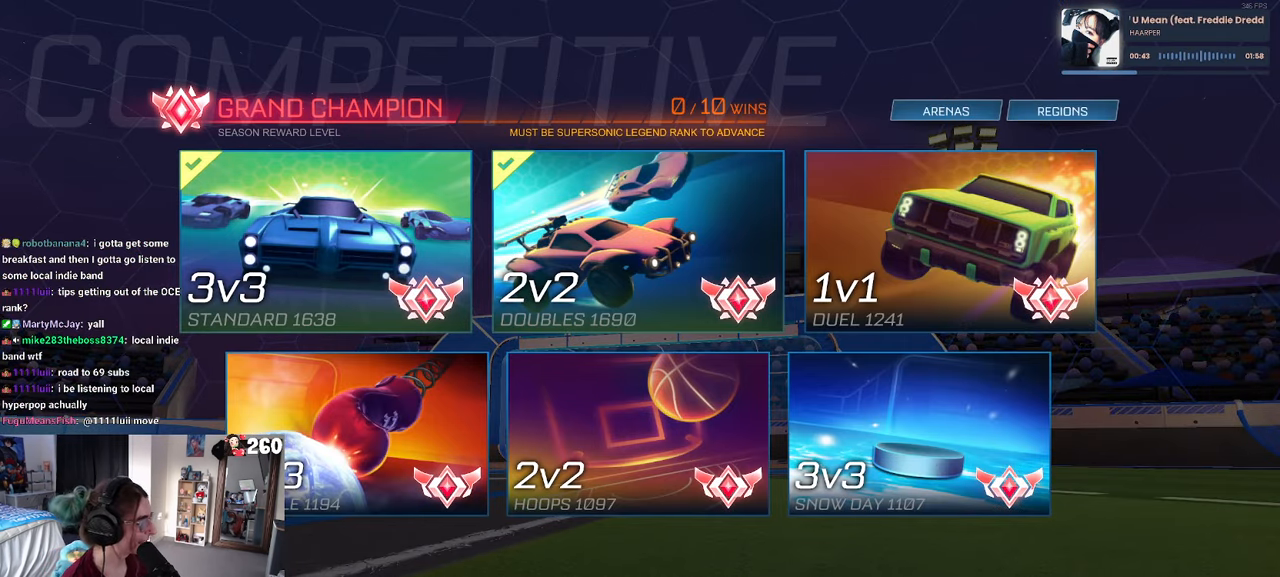
{"buttons": [], "left_stick": "center", "right_stick": "center", "events": []}
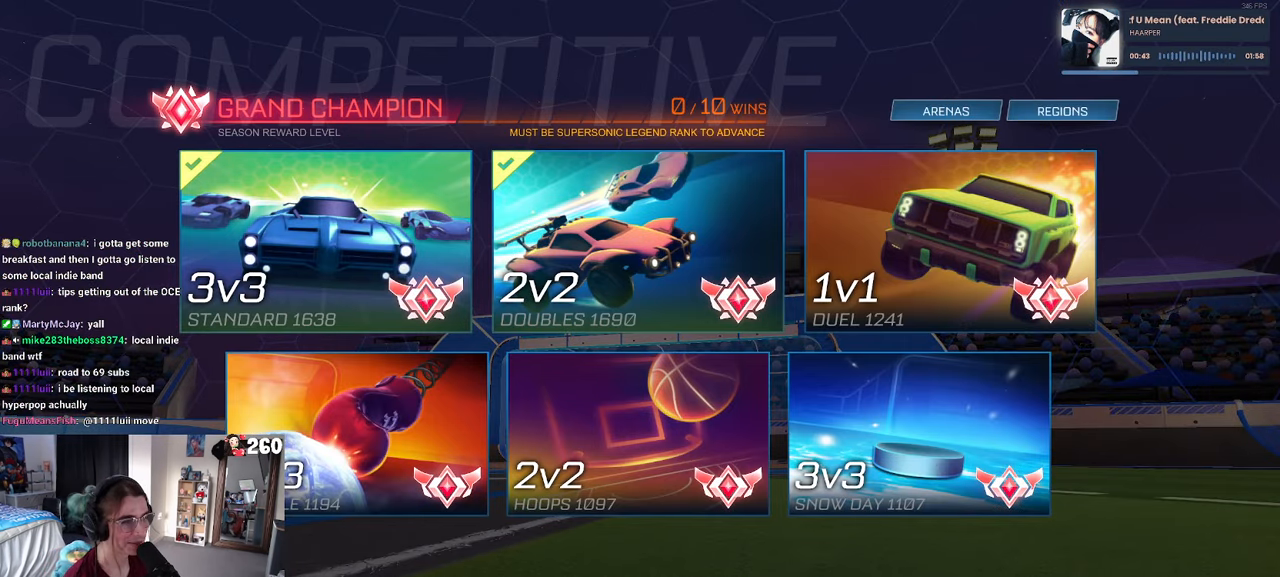
{"buttons": [], "left_stick": "center", "right_stick": "center", "events": []}
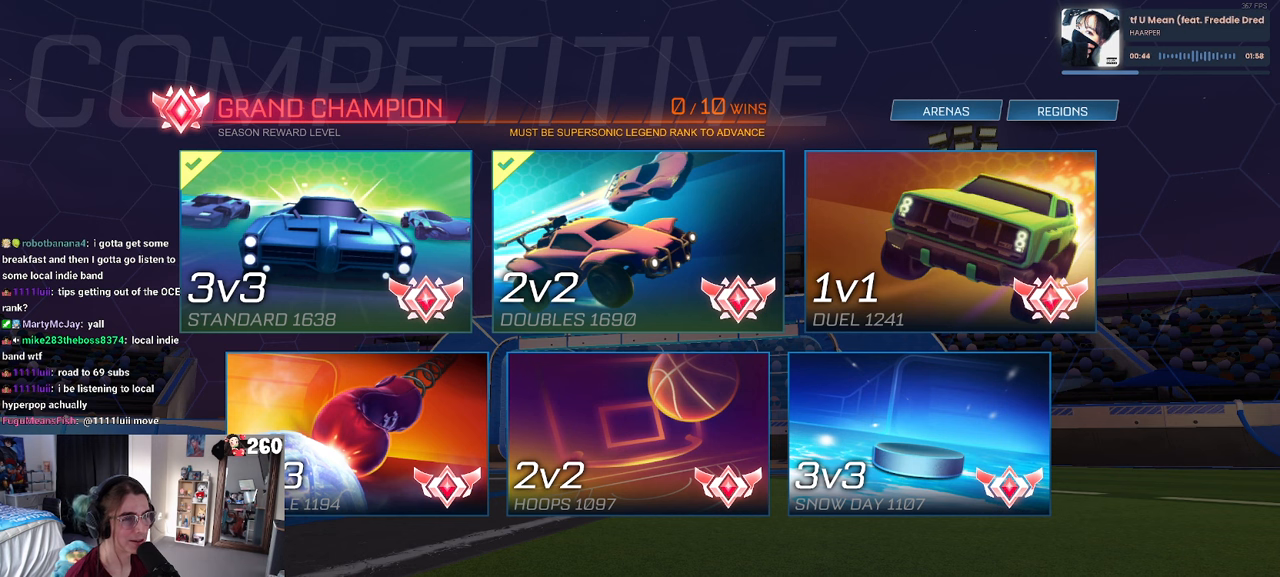
{"buttons": [], "left_stick": "center", "right_stick": "center", "events": []}
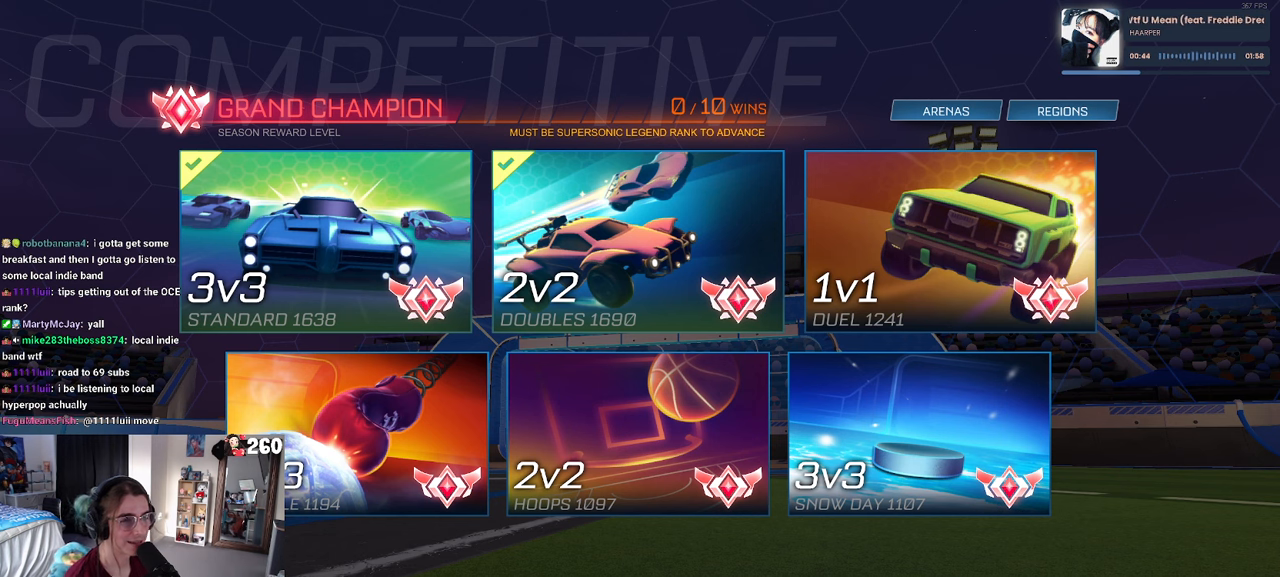
{"buttons": [], "left_stick": "center", "right_stick": "center", "events": [[400, "CROSS", "down"], [484, "CROSS", "up"]]}
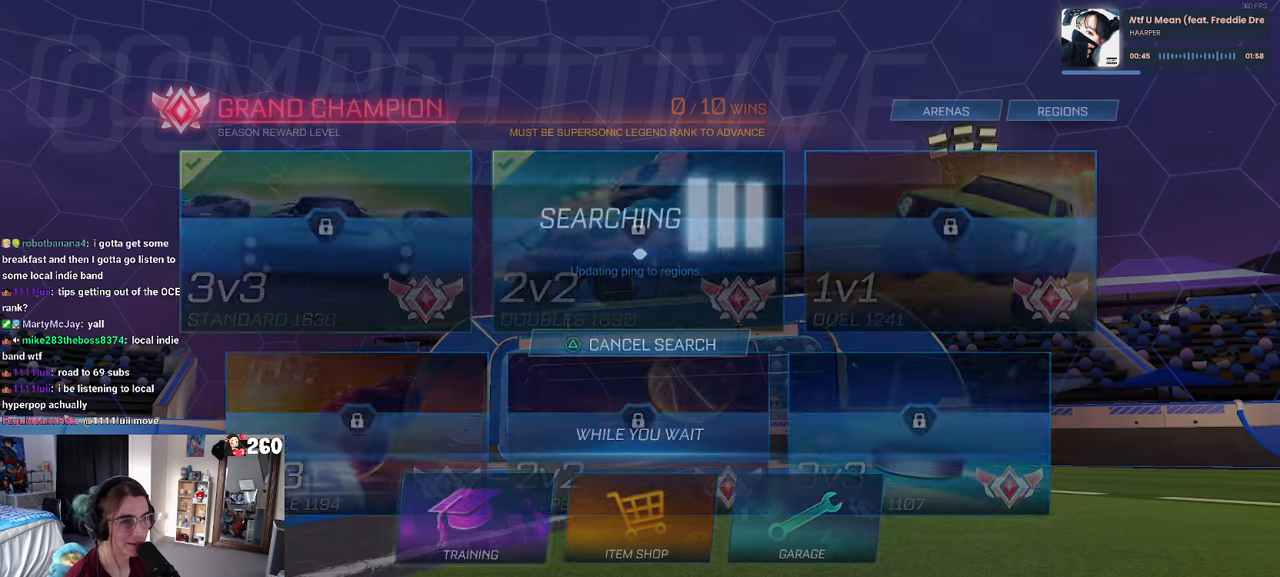
{"buttons": [], "left_stick": "center", "right_stick": "center", "events": [[417, "CROSS", "down"], [467, "CROSS", "up"]]}
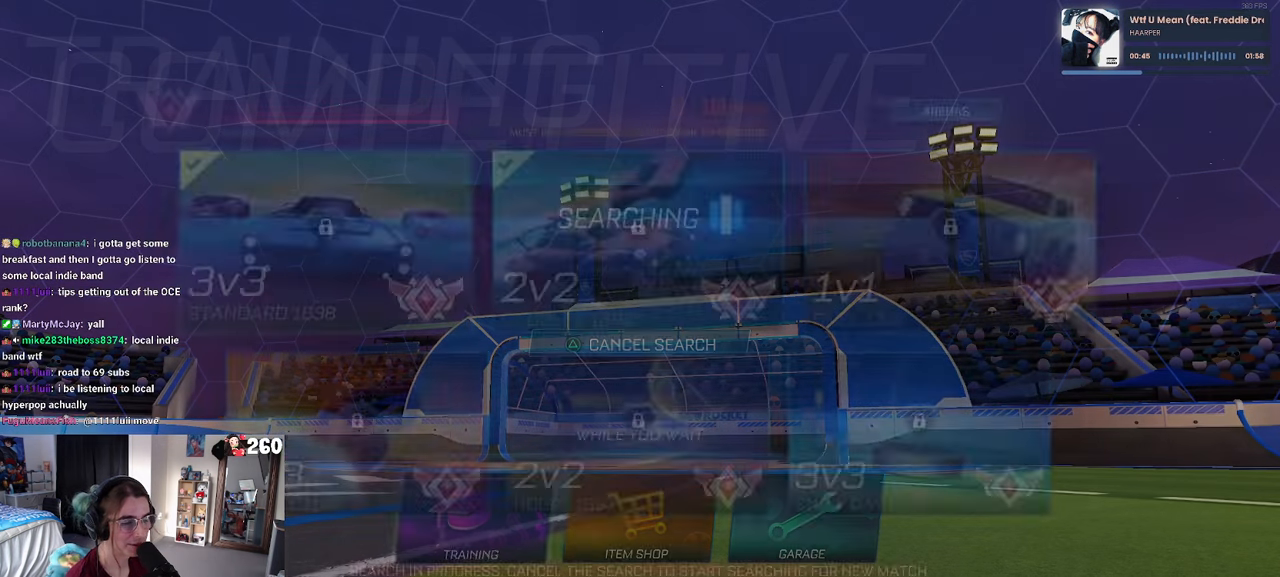
{"buttons": [], "left_stick": "center", "right_stick": "center", "events": [[34, "CROSS", "down"], [117, "CROSS", "up"], [184, "CROSS", "down"], [267, "CROSS", "up"], [334, "CROSS", "down"], [417, "CROSS", "up"]]}
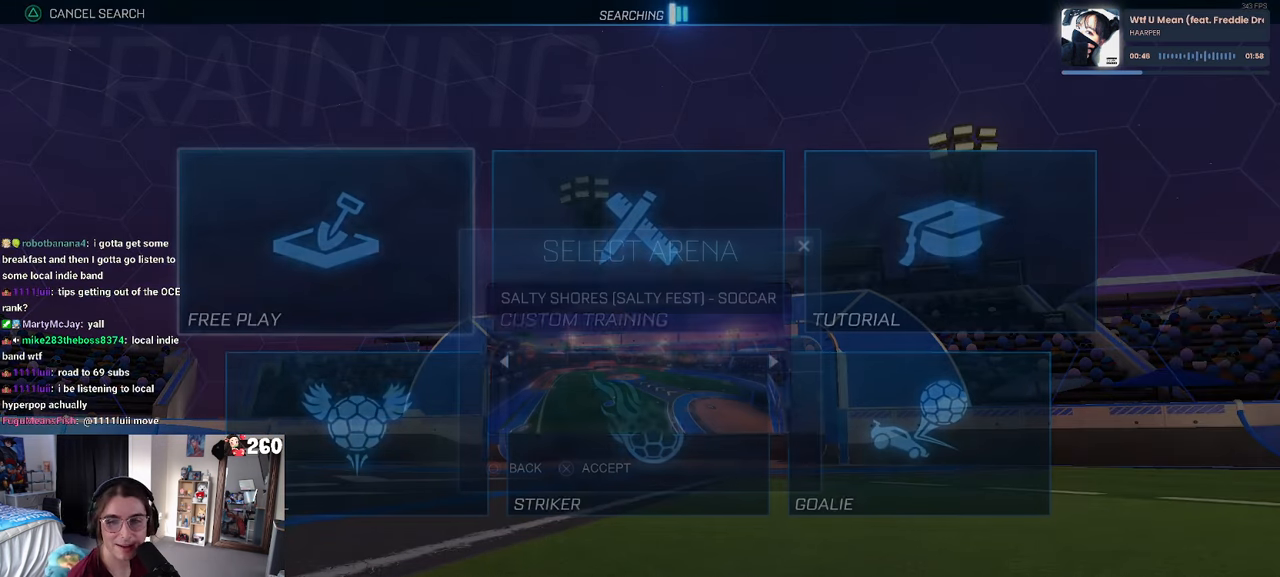
{"buttons": [], "left_stick": "center", "right_stick": "center", "events": []}
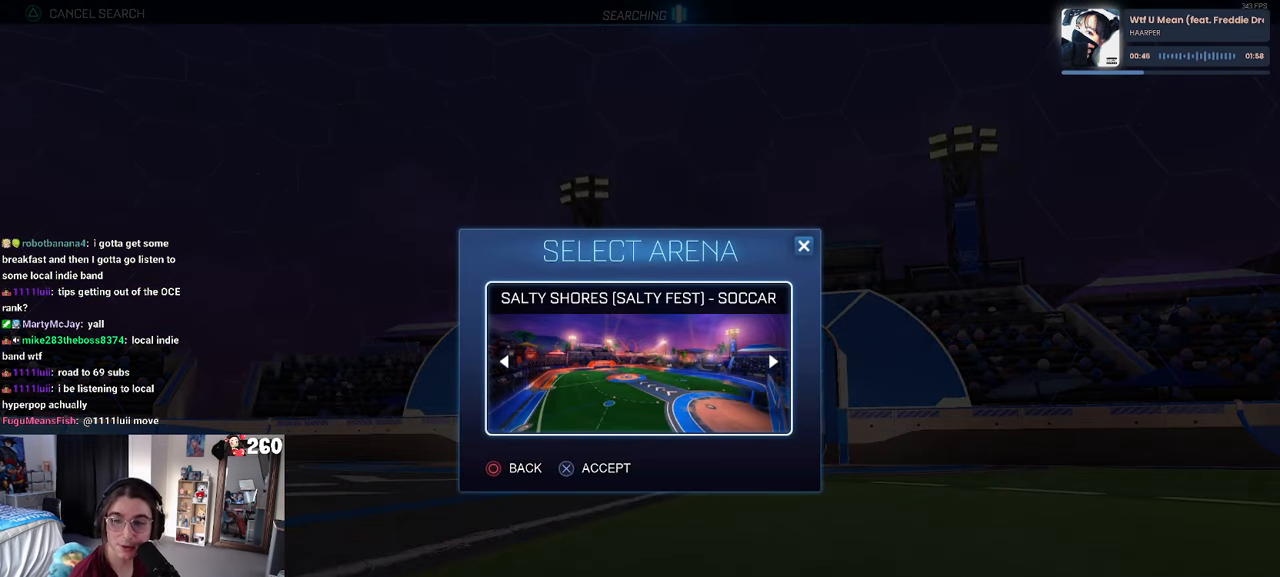
{"buttons": [], "left_stick": "center", "right_stick": "center", "events": []}
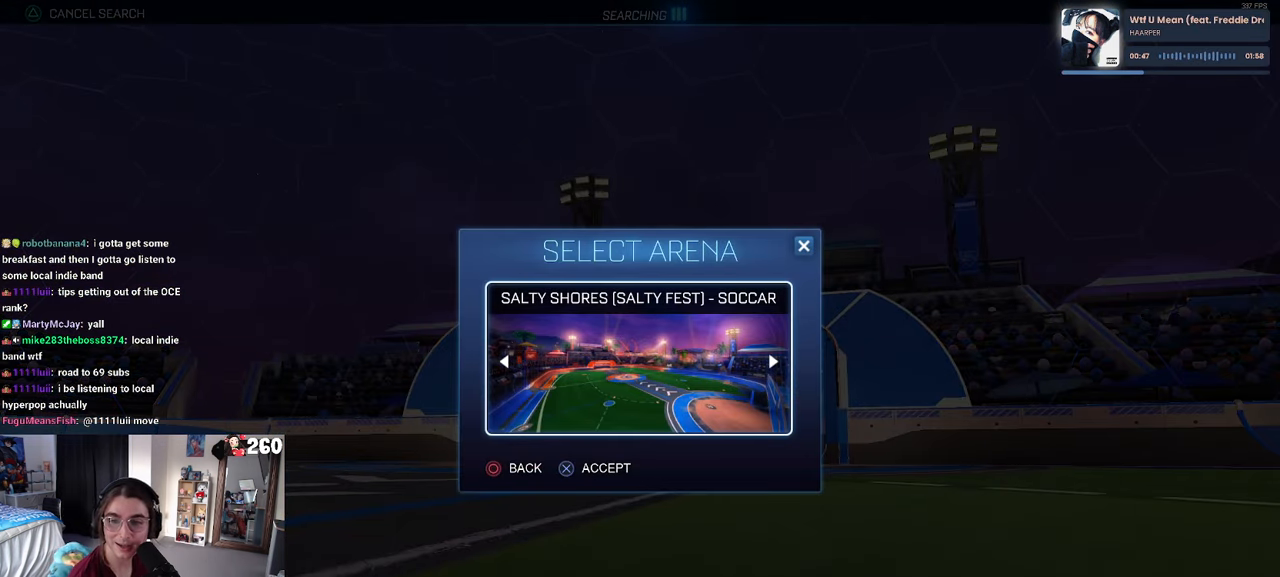
{"buttons": [], "left_stick": "center", "right_stick": "center", "events": []}
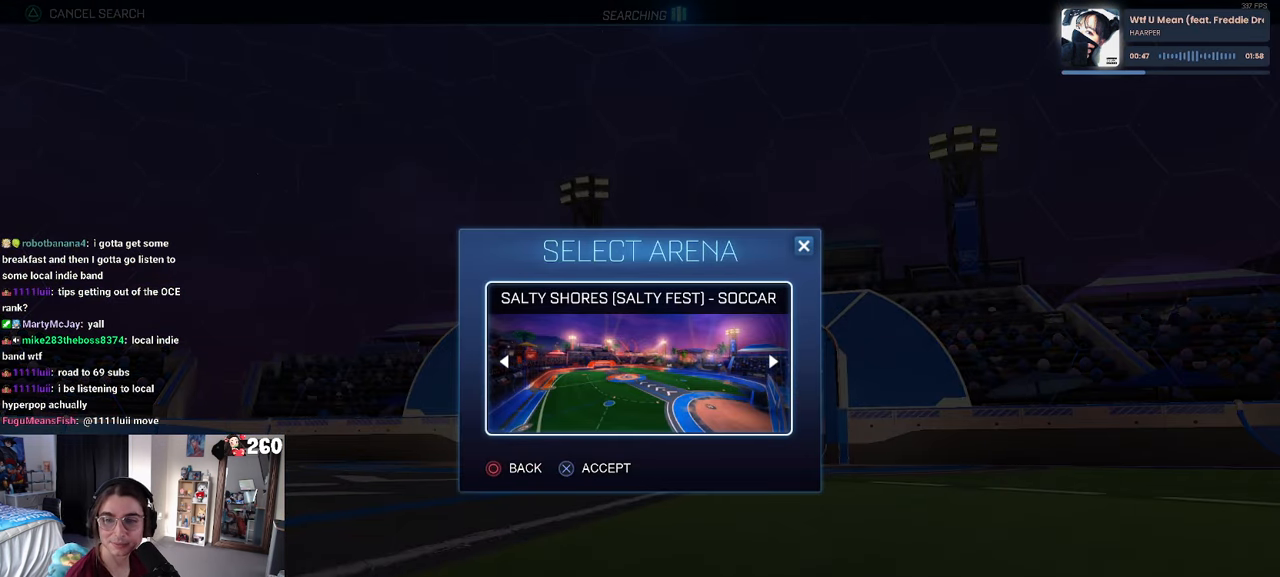
{"buttons": [], "left_stick": "center", "right_stick": "center", "events": []}
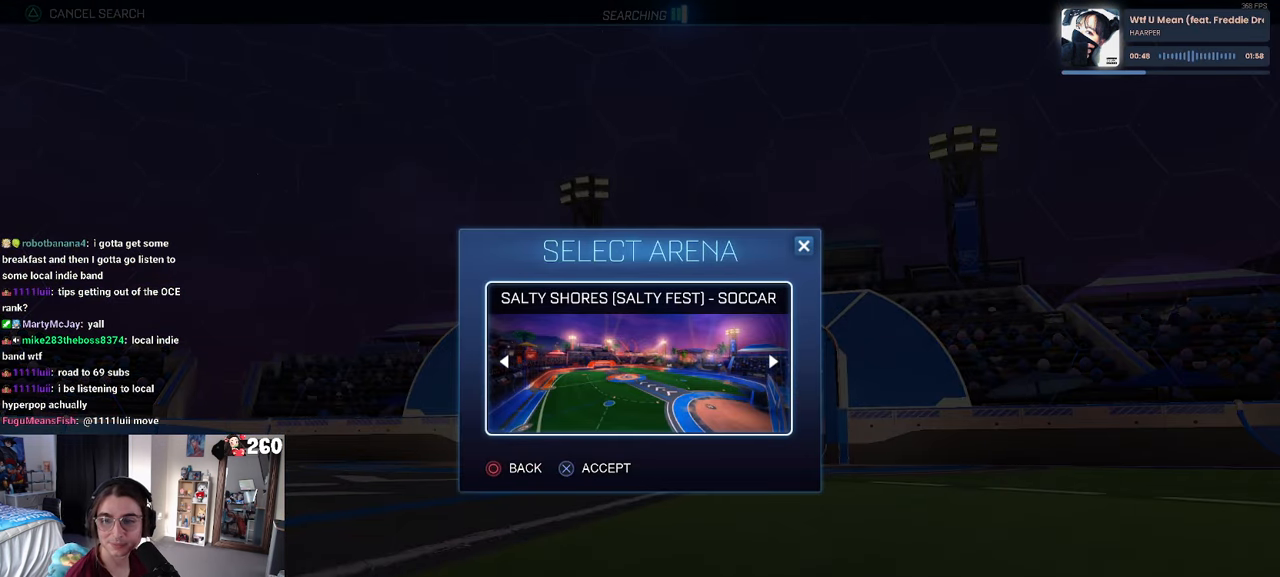
{"buttons": ["R2"], "left_stick": "center", "right_stick": "center", "events": [[434, "R2", "down"]]}
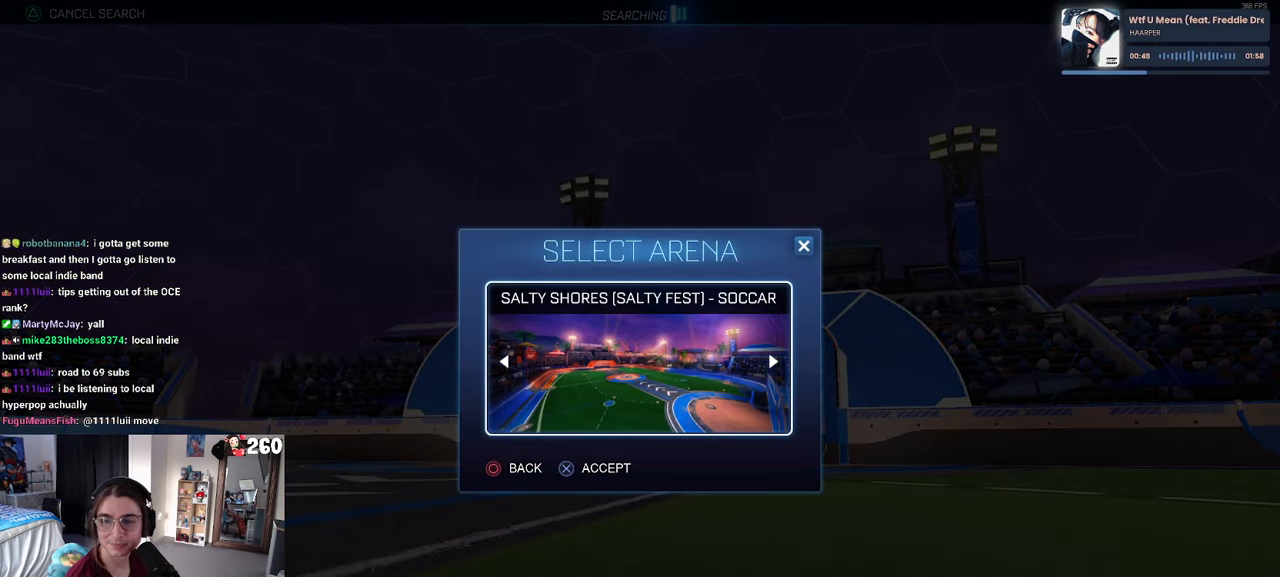
{"buttons": ["R2"], "left_stick": "left", "right_stick": "center", "events": [[367, "left_stick", "left"]]}
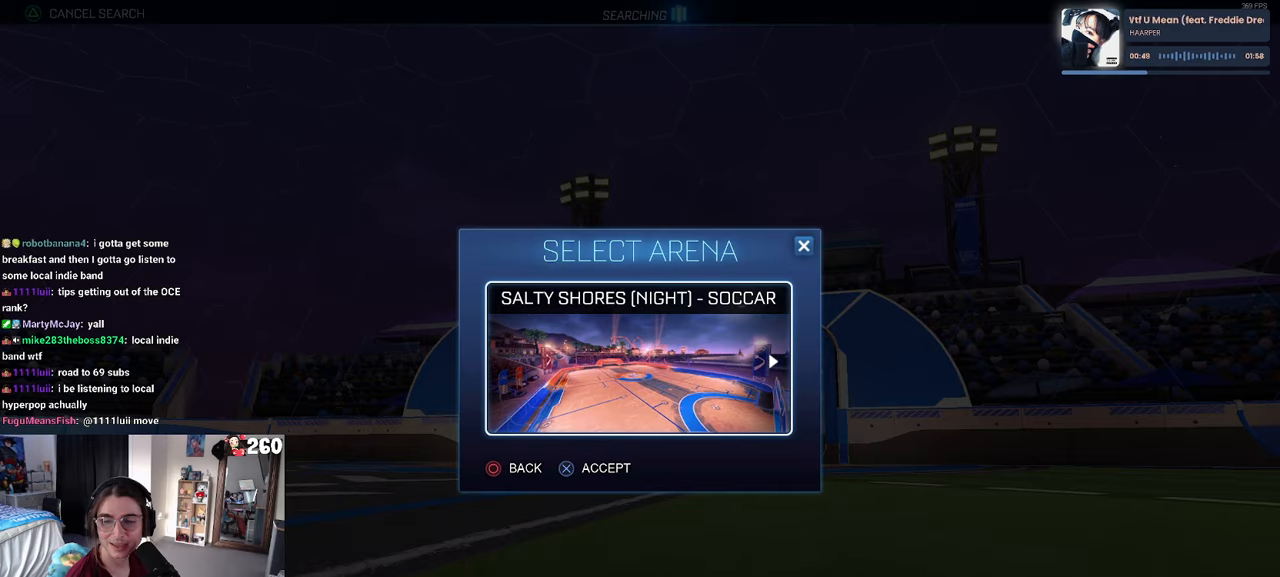
{"buttons": [], "left_stick": "center", "right_stick": "center", "events": [[83, "left_stick", "center"], [333, "R2", "up"]]}
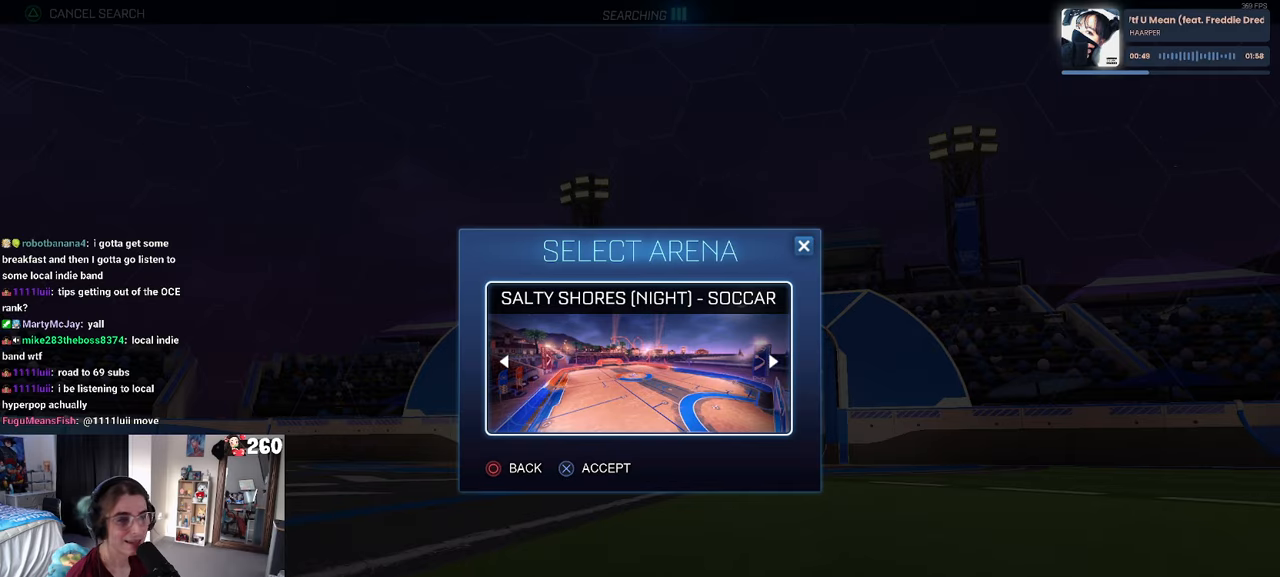
{"buttons": [], "left_stick": "center", "right_stick": "center", "events": [[133, "left_stick", "right"], [316, "left_stick", "center"]]}
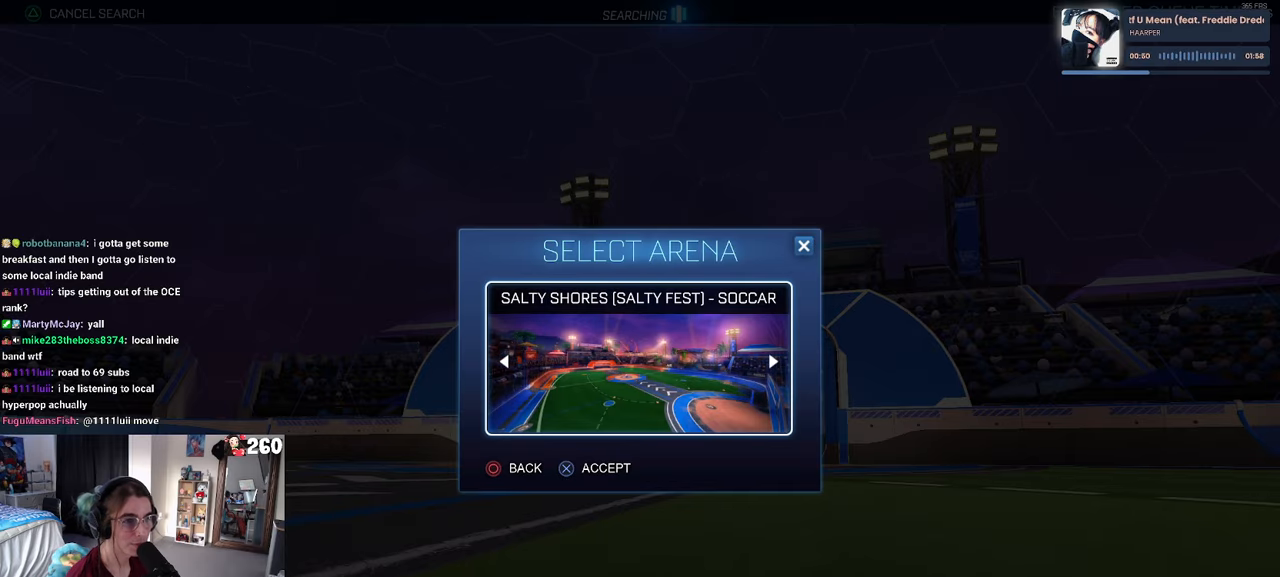
{"buttons": [], "left_stick": "center", "right_stick": "center", "events": [[183, "CROSS", "down"], [300, "CROSS", "up"]]}
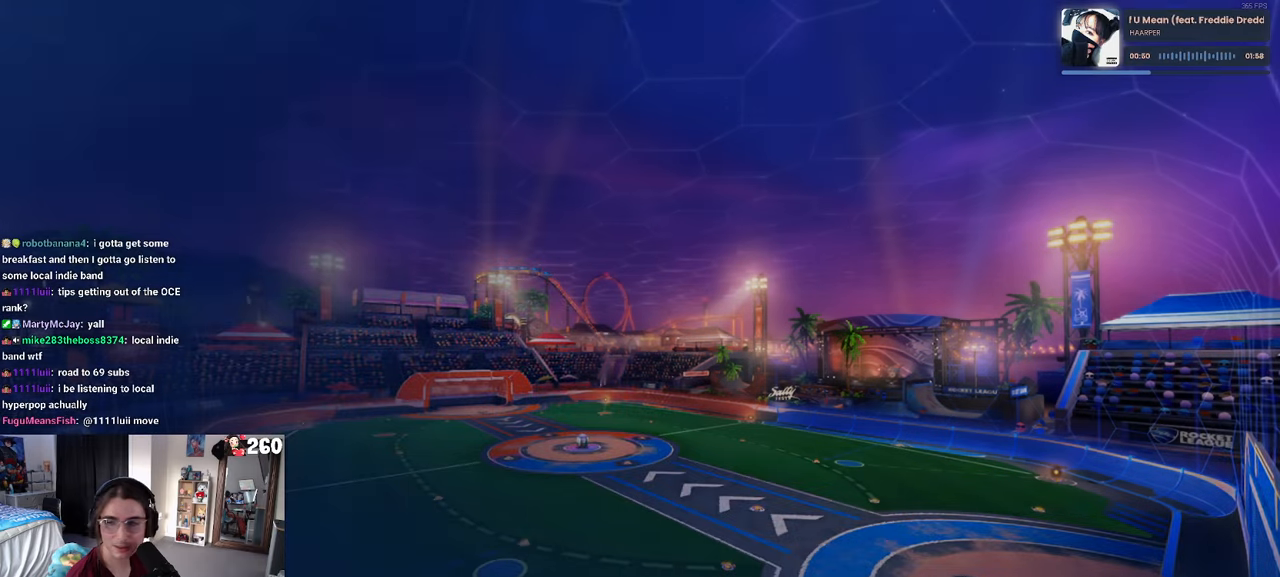
{"buttons": ["R2"], "left_stick": "center", "right_stick": "center", "events": [[200, "R2", "down"]]}
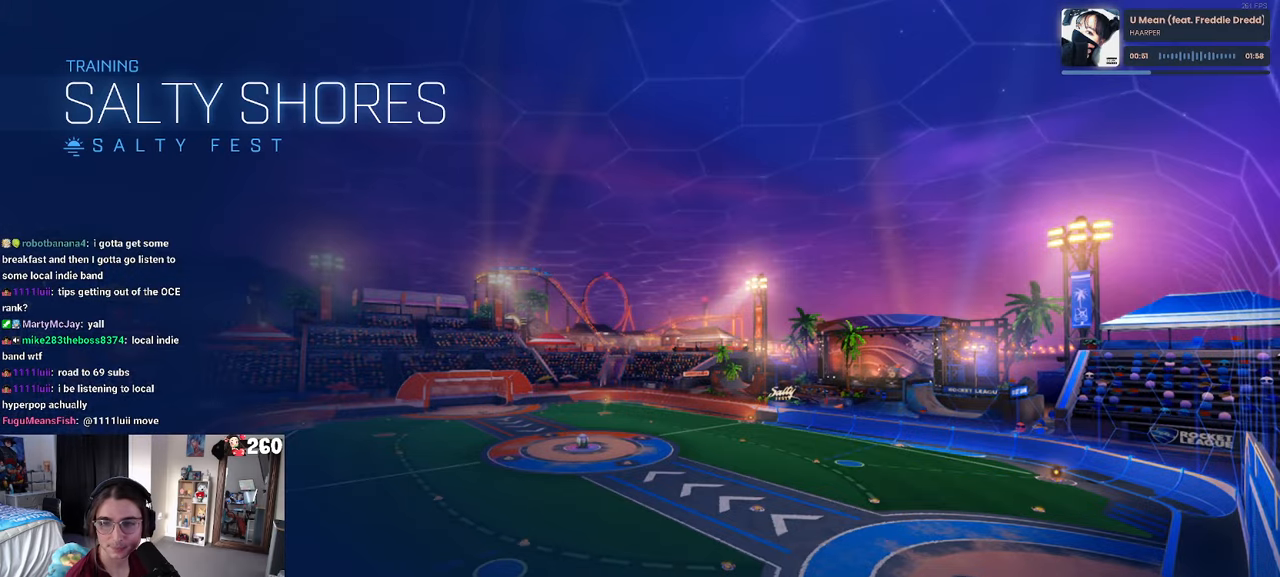
{"buttons": ["R2"], "left_stick": "center", "right_stick": "center", "events": []}
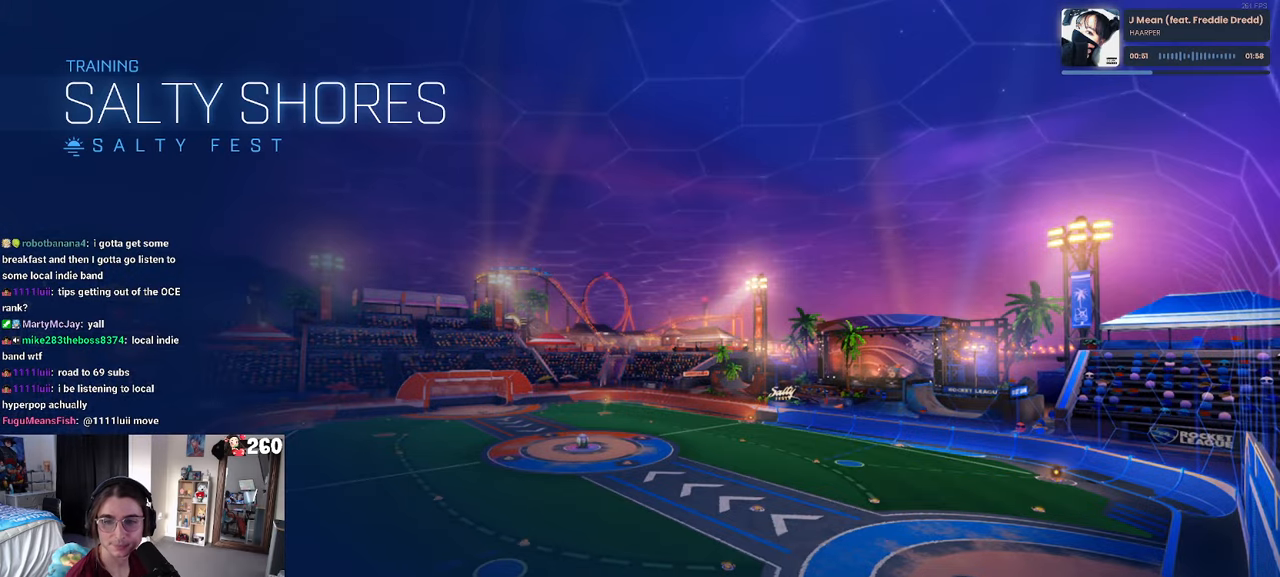
{"buttons": [], "left_stick": "center", "right_stick": "center", "events": [[433, "R2", "up"]]}
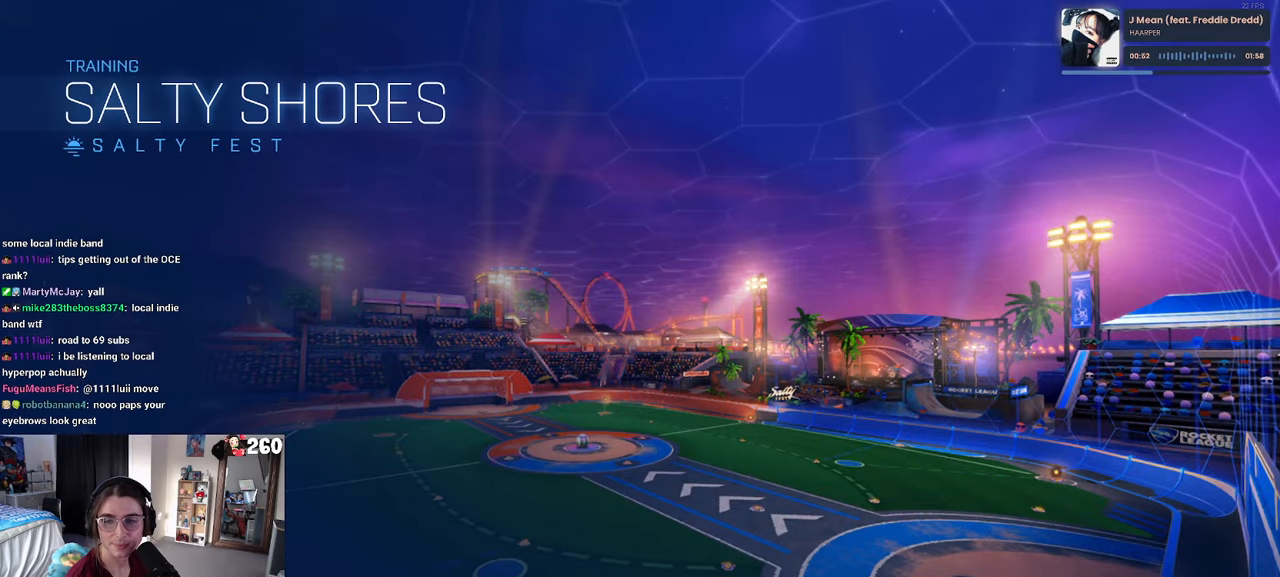
{"buttons": ["START"], "left_stick": "center", "right_stick": "center", "events": [[400, "START", "down"]]}
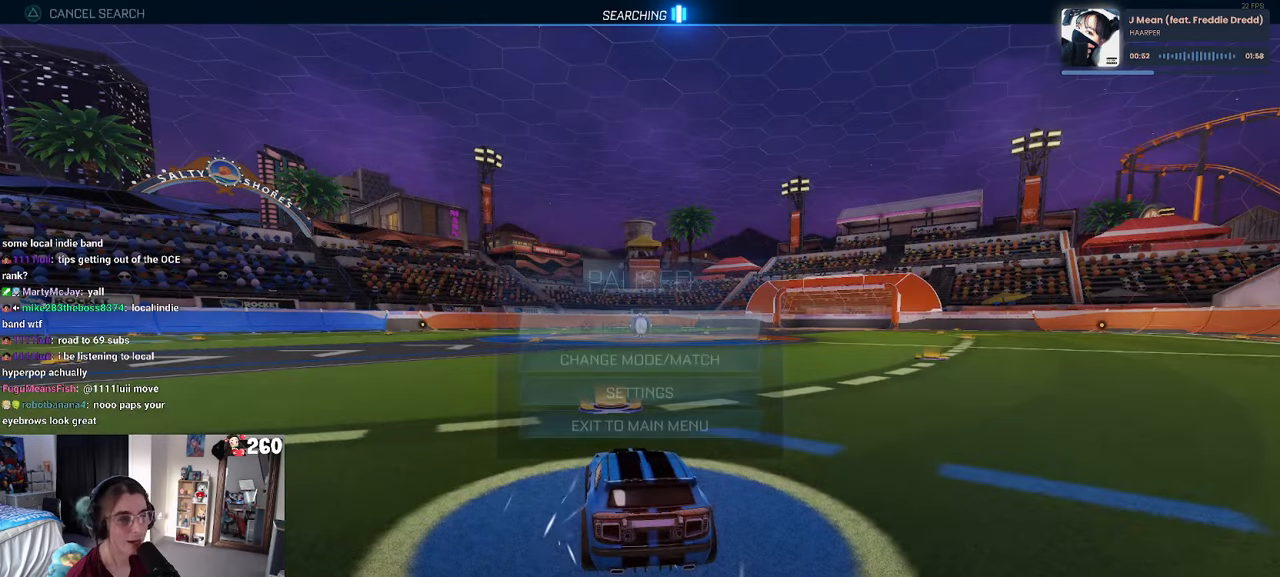
{"buttons": ["CIRCLE"], "left_stick": "center", "right_stick": "center", "events": [[50, "START", "up"], [200, "TRIANGLE", "down"], [283, "TRIANGLE", "up"], [466, "CIRCLE", "down"]]}
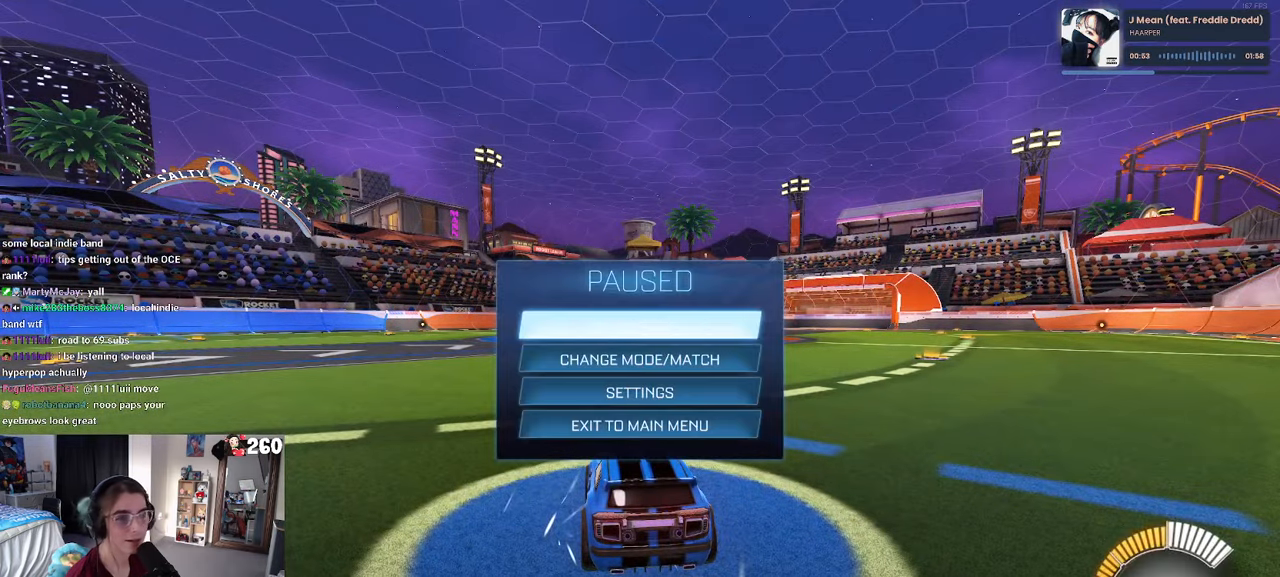
{"buttons": ["R2"], "left_stick": "right", "right_stick": "center", "events": [[33, "CIRCLE", "up"], [416, "left_stick", "right"], [500, "R2", "down"]]}